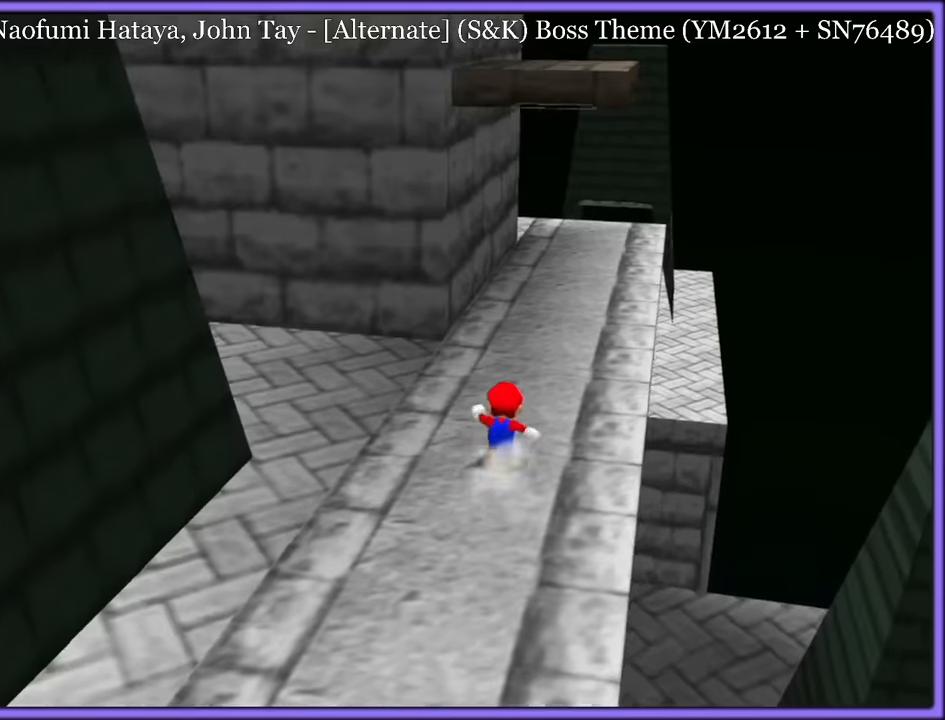
Gameplay with a controller (Nintendo layout); each line is a JSON object with the inputs held at the frame after it. "button_events" lists button changes between this image and that frame as [ms after this image, input, new state], when the widget could be followed in between (sticks are given only as held states). Not read: L1 L3 R3.
{"buttons": [], "left_stick": "down", "button_events": [[34, "A", "down"], [134, "A", "up"], [250, "C_DOWN", "down"], [267, "C_RIGHT", "down"], [350, "C_DOWN", "up"], [384, "C_RIGHT", "up"]]}
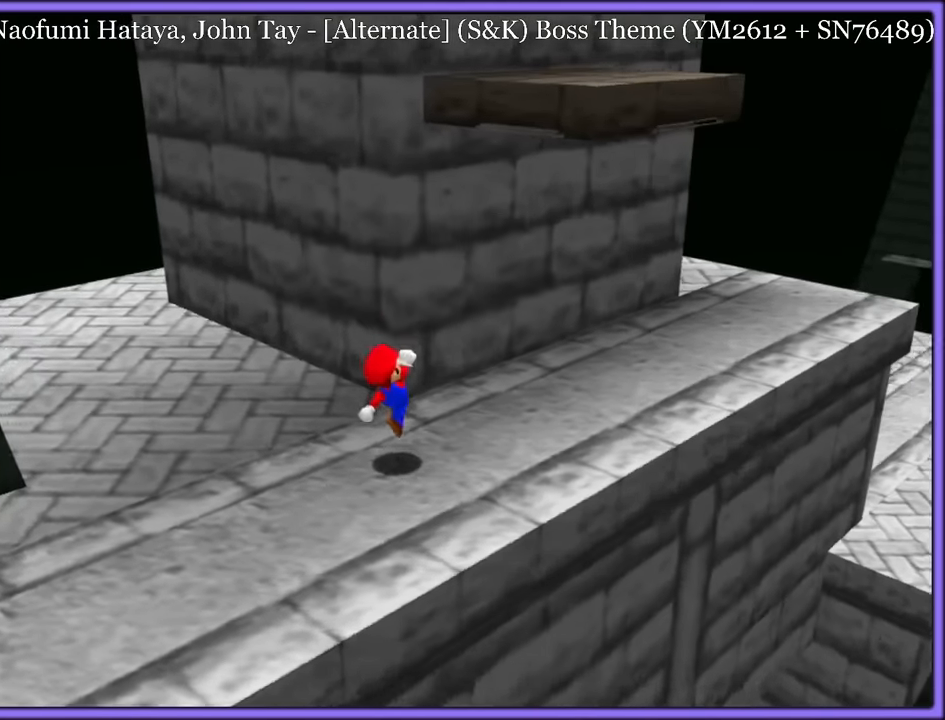
{"buttons": [], "left_stick": "center", "button_events": []}
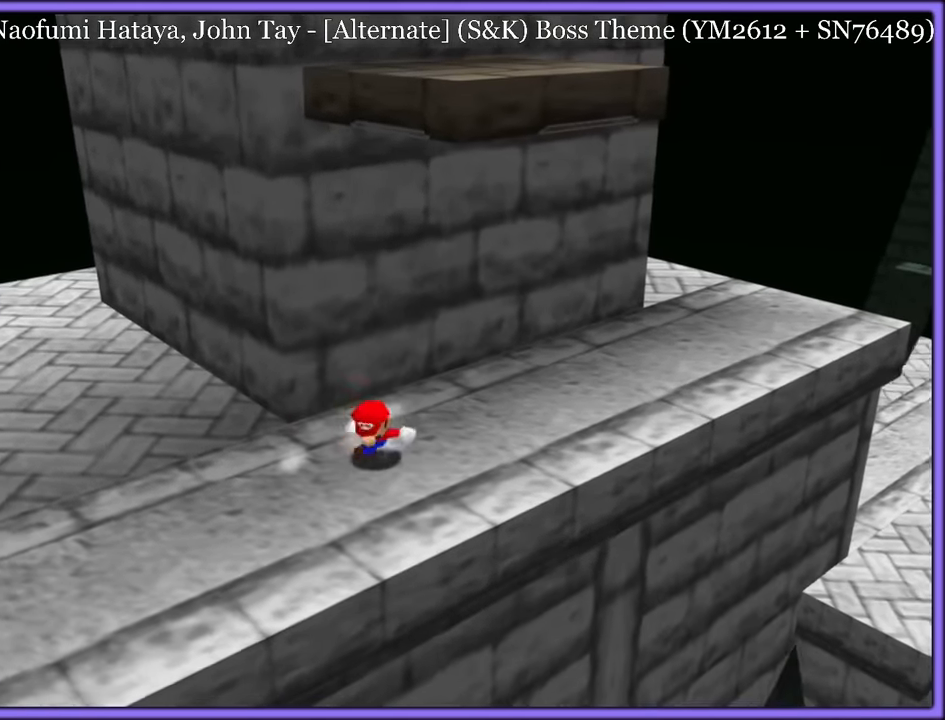
{"buttons": [], "left_stick": "up-right", "button_events": [[84, "A", "down"], [217, "A", "up"]]}
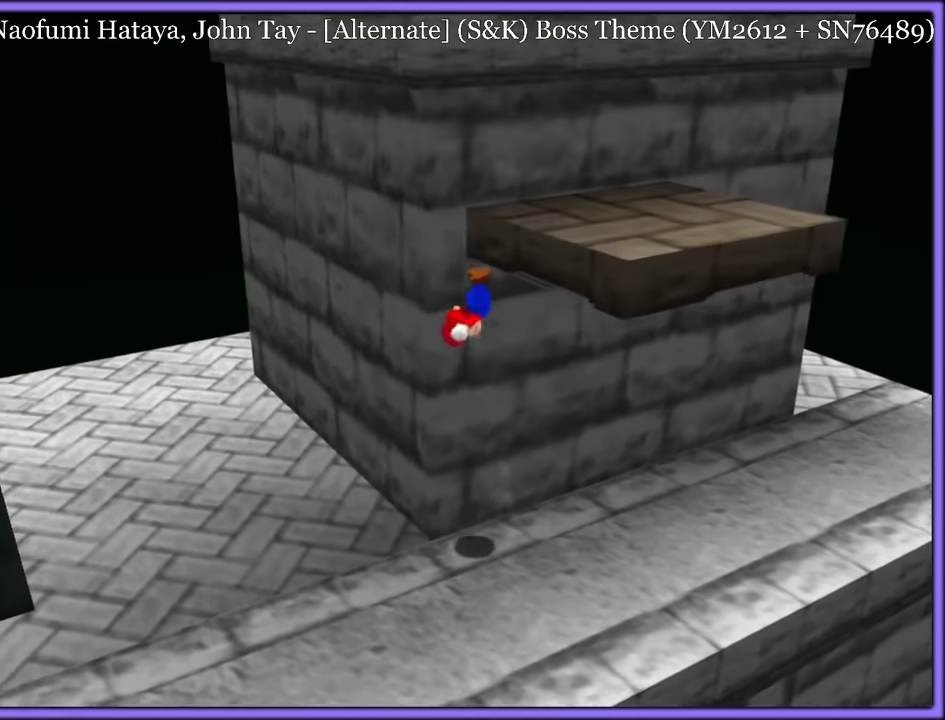
{"buttons": ["A"], "left_stick": "up", "button_events": [[200, "A", "down"]]}
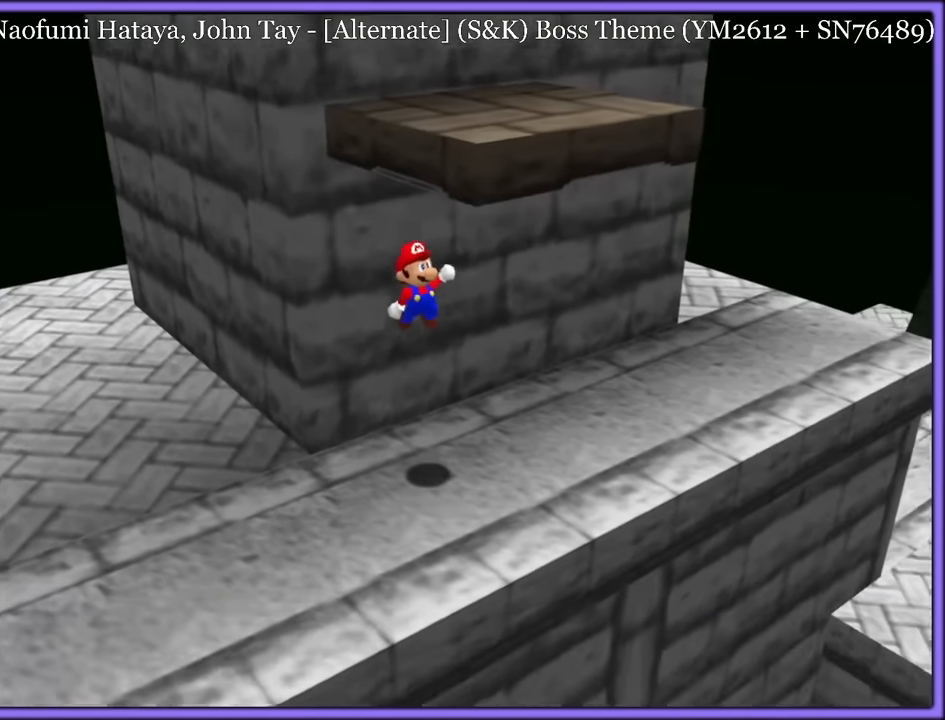
{"buttons": [], "left_stick": "down-left", "button_events": [[67, "A", "up"]]}
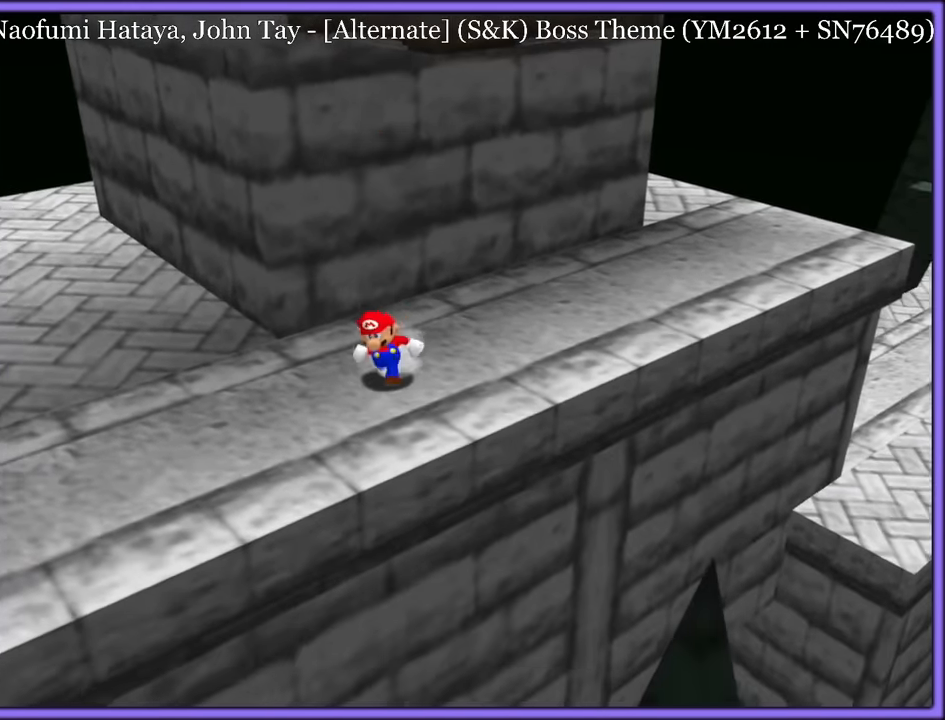
{"buttons": ["A"], "left_stick": "up", "button_events": [[467, "A", "down"]]}
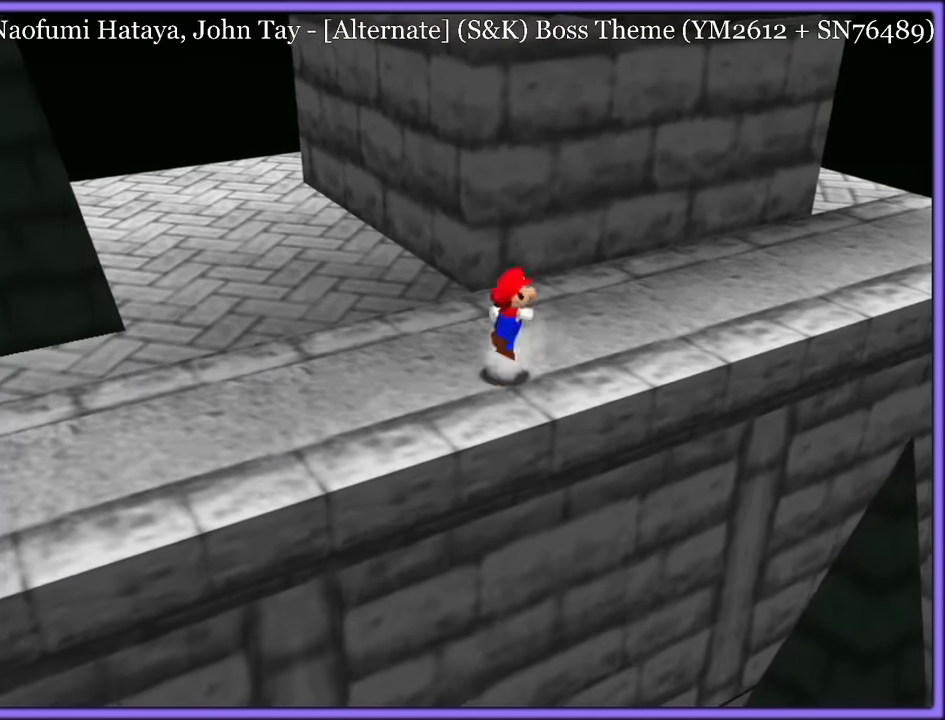
{"buttons": [], "left_stick": "up-left", "button_events": [[67, "A", "up"]]}
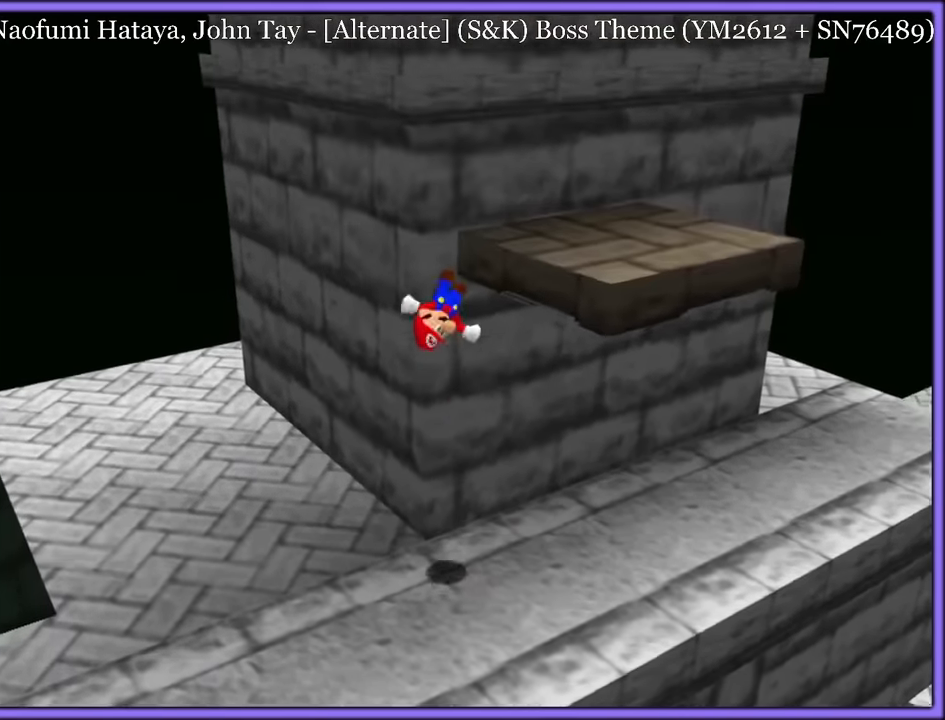
{"buttons": [], "left_stick": "up", "button_events": [[117, "A", "down"], [200, "A", "up"], [250, "A", "down"], [334, "A", "up"]]}
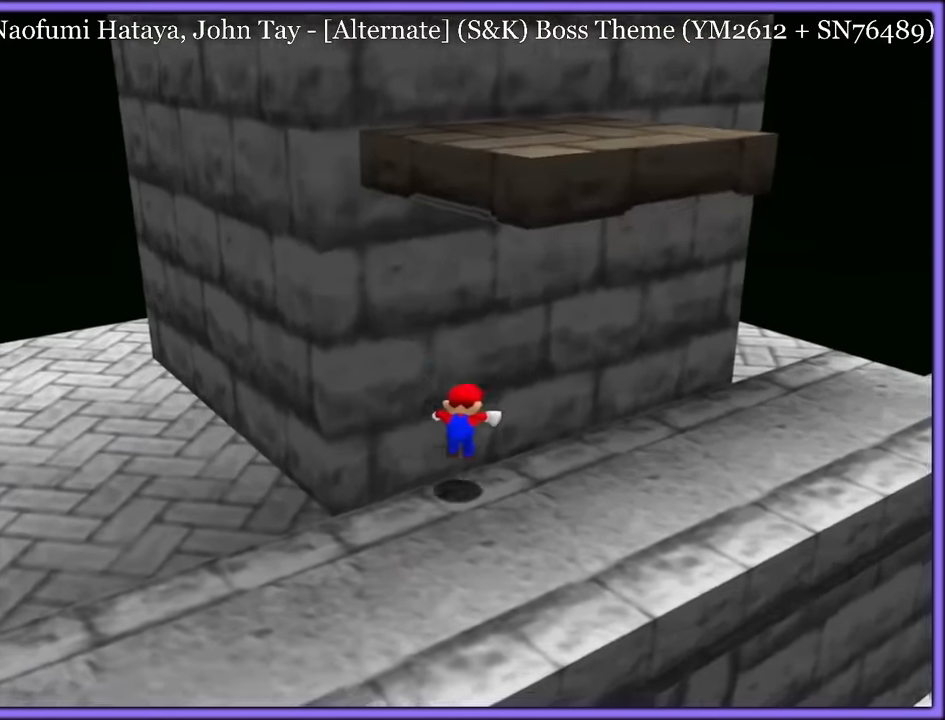
{"buttons": [], "left_stick": "right", "button_events": [[284, "C_RIGHT", "down"], [450, "C_RIGHT", "up"]]}
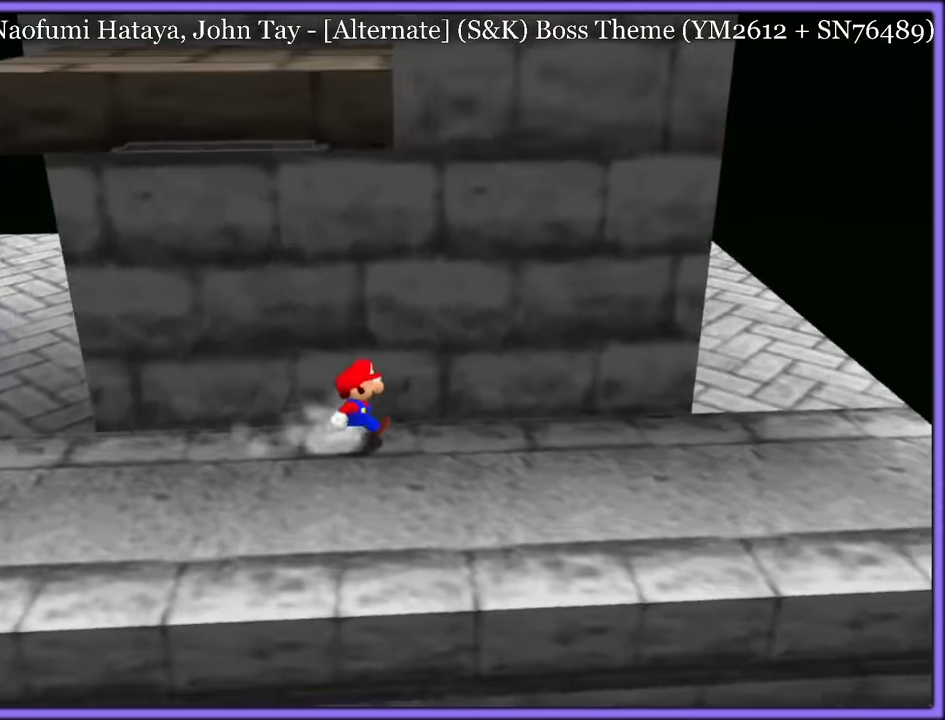
{"buttons": [], "left_stick": "up", "button_events": [[150, "A", "down"], [184, "A", "up"]]}